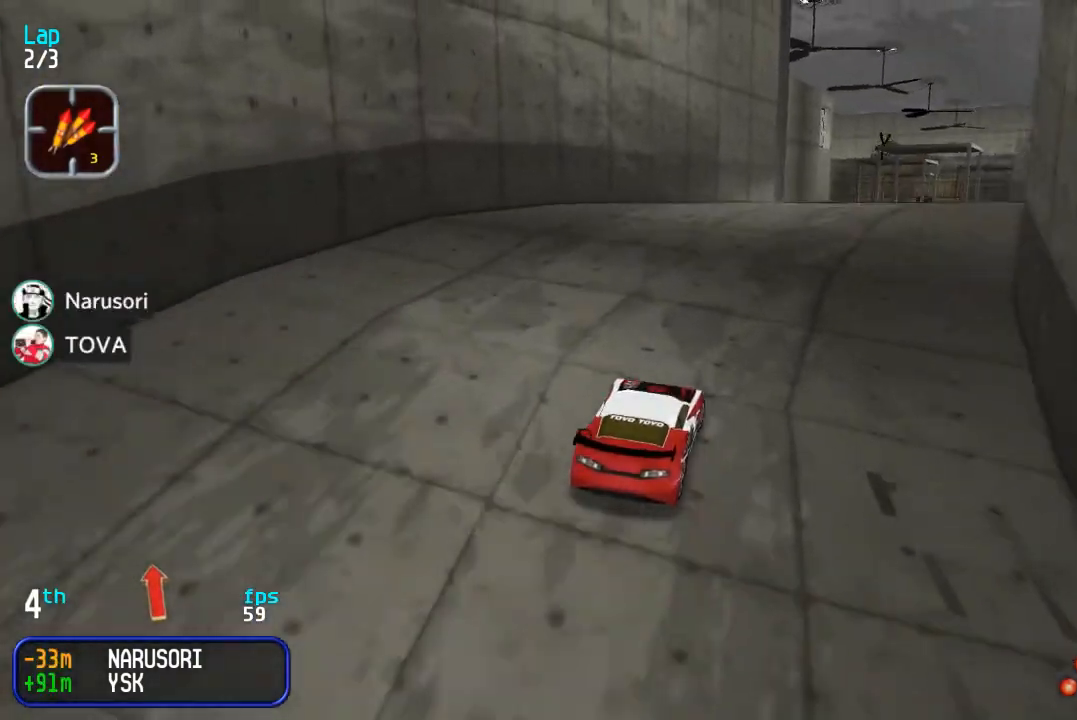
Gameplay with a controller (arcade stick); each line is a JSON object with the inputs held at the frame after it. "events" lists button and stick changes between this image and that frame as [ms after this image, input, new state], when the widget could be followed in between. Not read: L3 R3.
{"buttons": ["DPAD_UP"], "events": [[33, "DPAD_RIGHT", "up"], [117, "DPAD_RIGHT", "down"], [233, "DPAD_RIGHT", "up"]]}
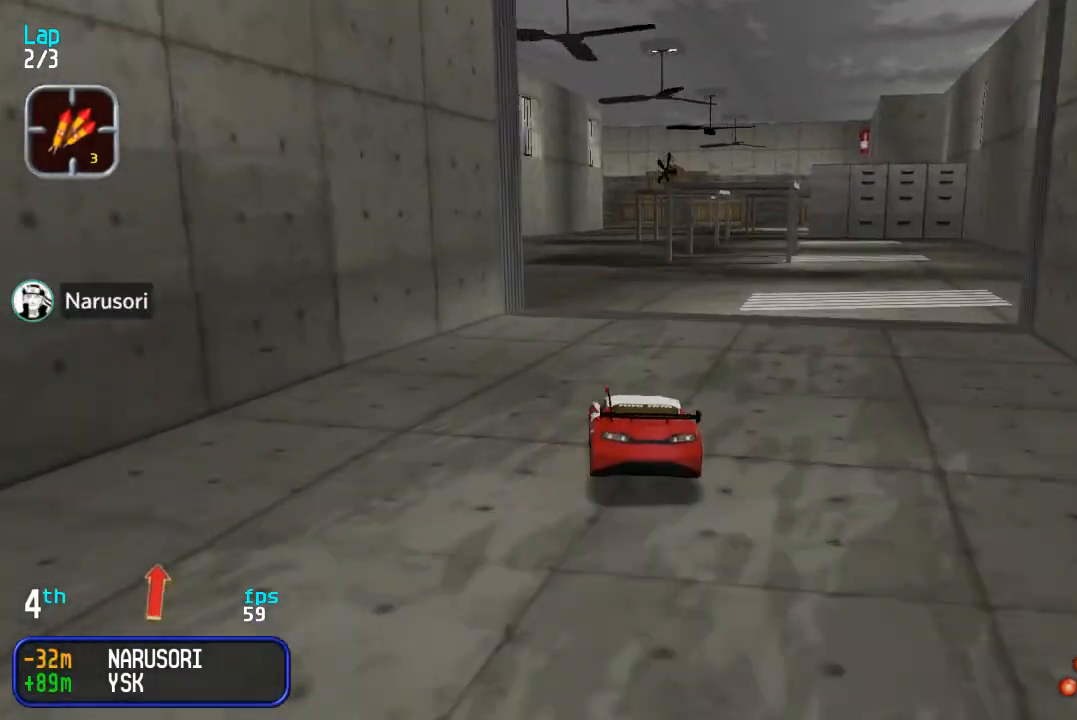
{"buttons": ["DPAD_UP", "DPAD_RIGHT"], "events": [[133, "DPAD_RIGHT", "down"], [317, "DPAD_RIGHT", "up"], [433, "DPAD_RIGHT", "down"]]}
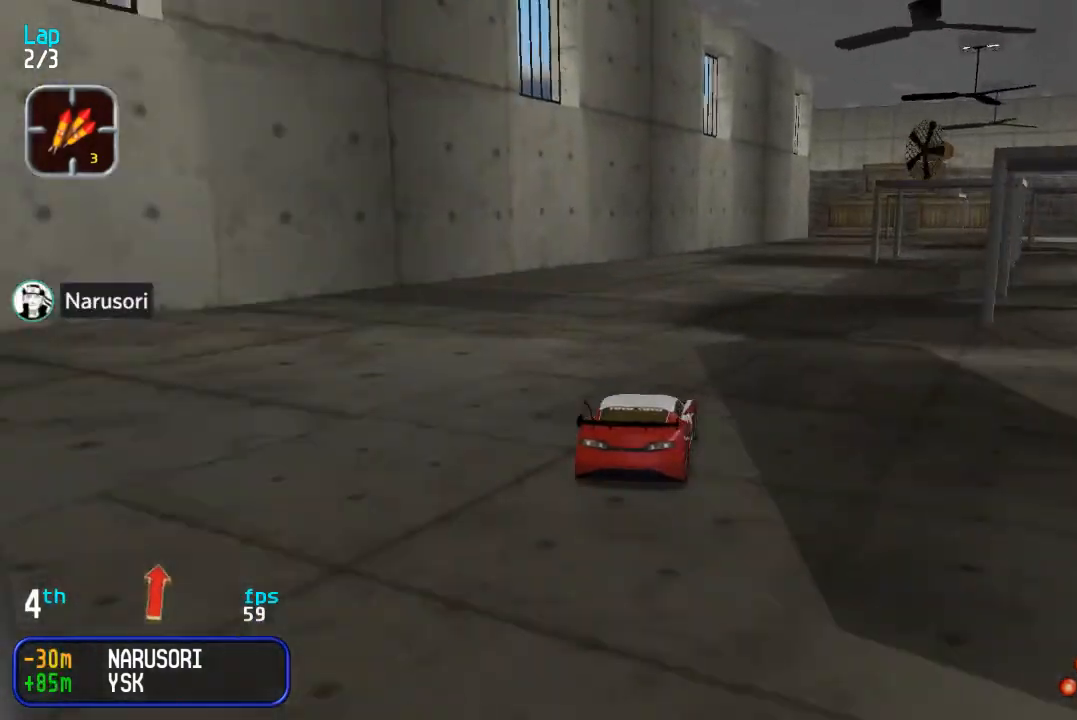
{"buttons": ["DPAD_UP"], "events": [[67, "DPAD_RIGHT", "up"], [133, "DPAD_RIGHT", "down"], [233, "DPAD_RIGHT", "up"], [383, "DPAD_LEFT", "down"], [483, "DPAD_LEFT", "up"]]}
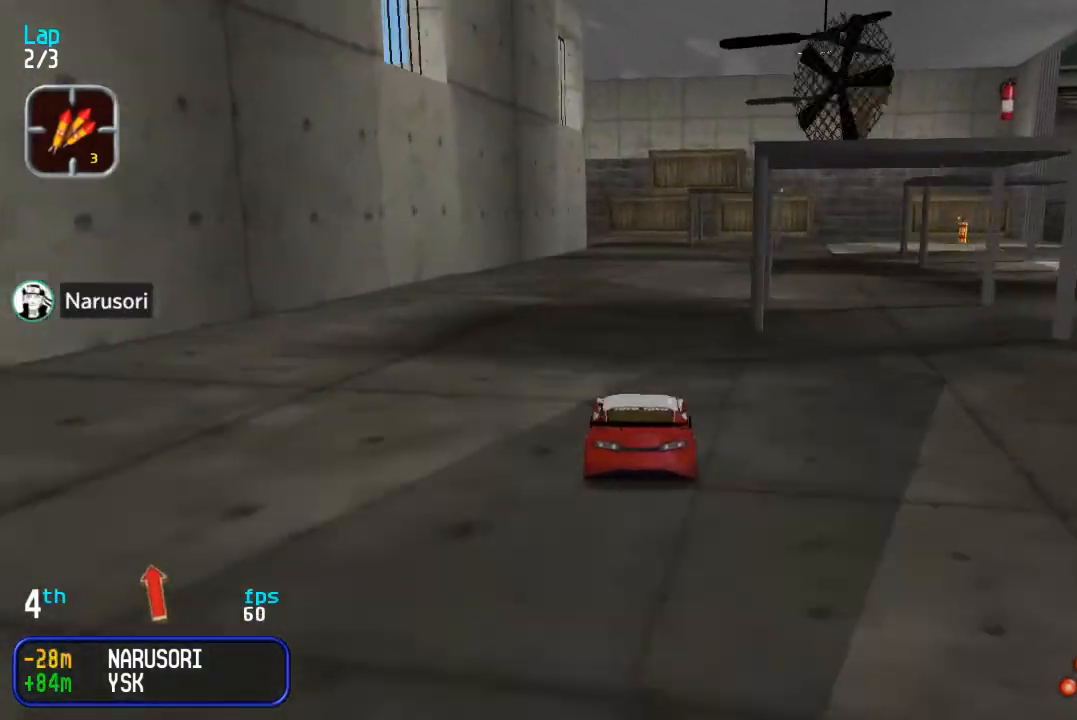
{"buttons": ["DPAD_UP", "DPAD_RIGHT"], "events": [[83, "DPAD_RIGHT", "down"], [167, "DPAD_RIGHT", "up"], [267, "DPAD_RIGHT", "down"]]}
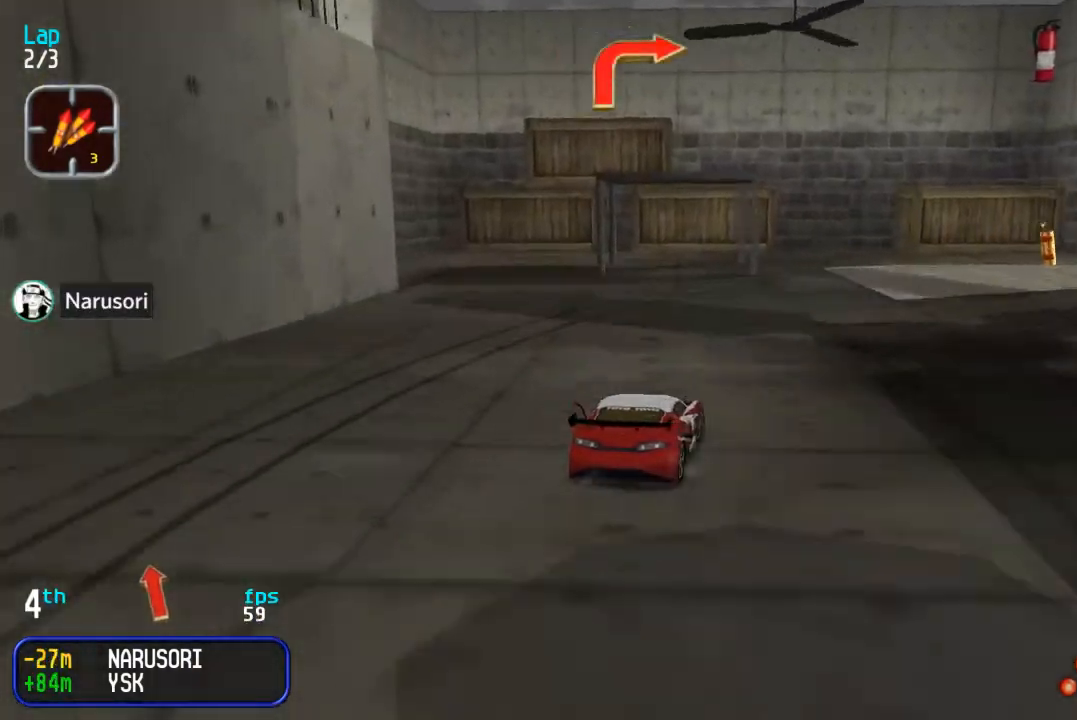
{"buttons": ["DPAD_UP", "DPAD_RIGHT"], "events": []}
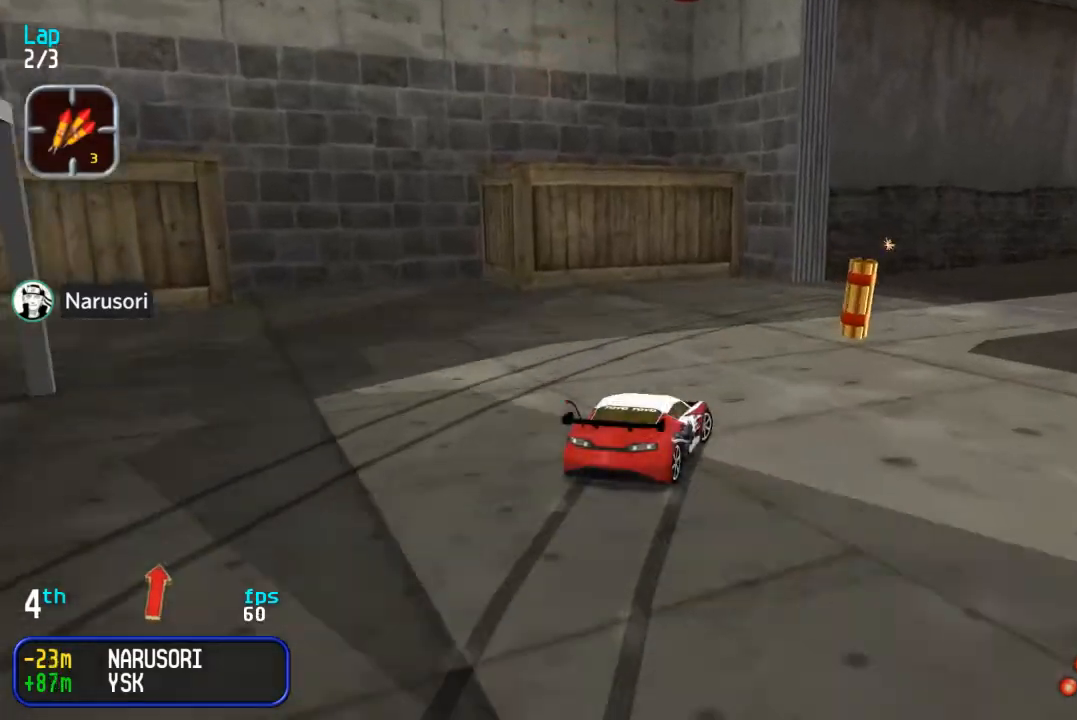
{"buttons": ["DPAD_UP", "DPAD_RIGHT"], "events": [[100, "DPAD_UP", "up"], [117, "DPAD_DOWN", "down"], [217, "DPAD_DOWN", "up"], [217, "DPAD_UP", "down"]]}
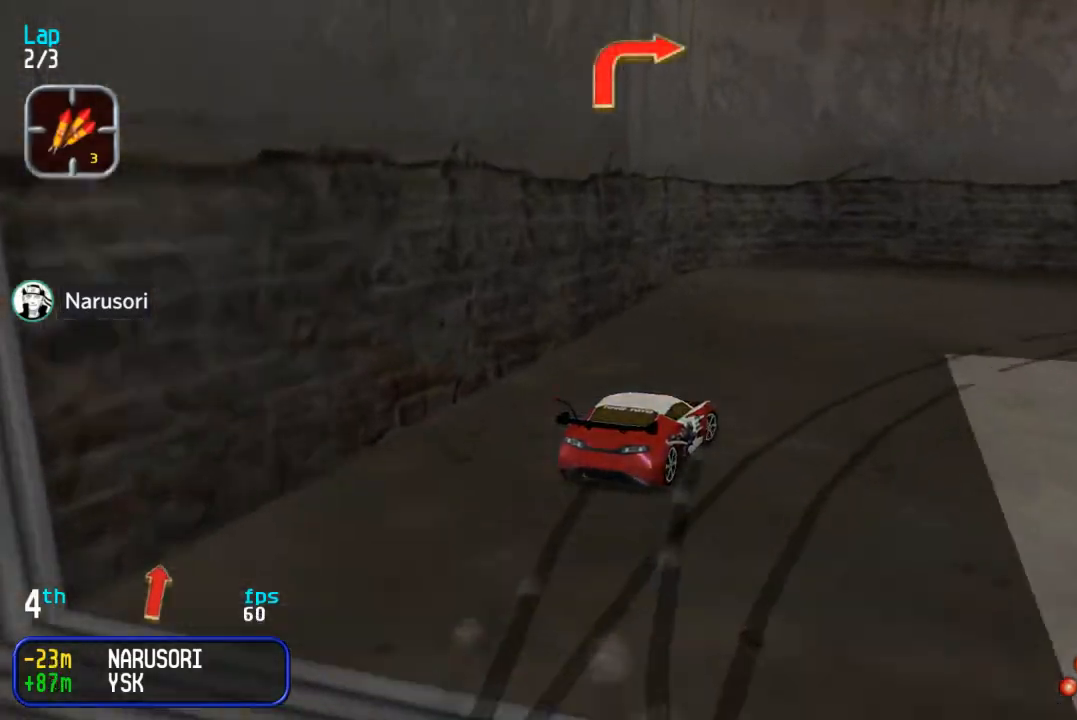
{"buttons": ["DPAD_UP", "DPAD_RIGHT"], "events": [[67, "DPAD_UP", "up"], [367, "DPAD_UP", "down"]]}
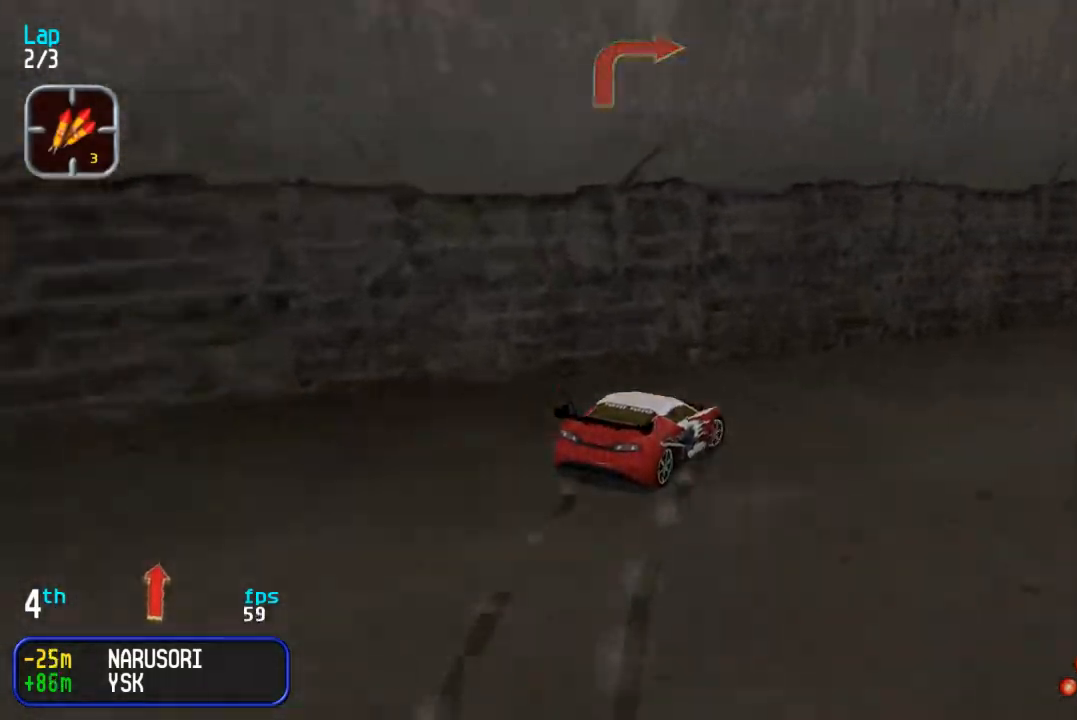
{"buttons": ["DPAD_UP"], "events": [[117, "DPAD_RIGHT", "up"], [167, "DPAD_RIGHT", "down"], [350, "DPAD_RIGHT", "up"]]}
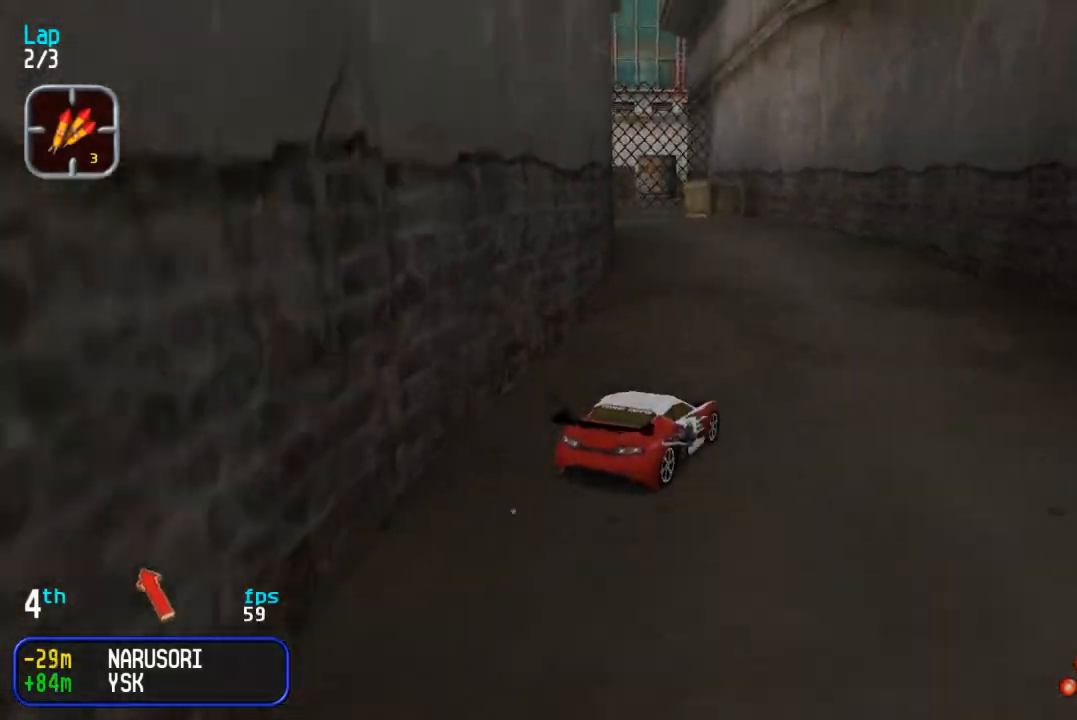
{"buttons": ["DPAD_UP", "DPAD_LEFT"], "events": [[150, "DPAD_LEFT", "down"], [267, "DPAD_DOWN", "down"], [267, "DPAD_UP", "up"], [350, "DPAD_DOWN", "up"], [350, "DPAD_UP", "down"]]}
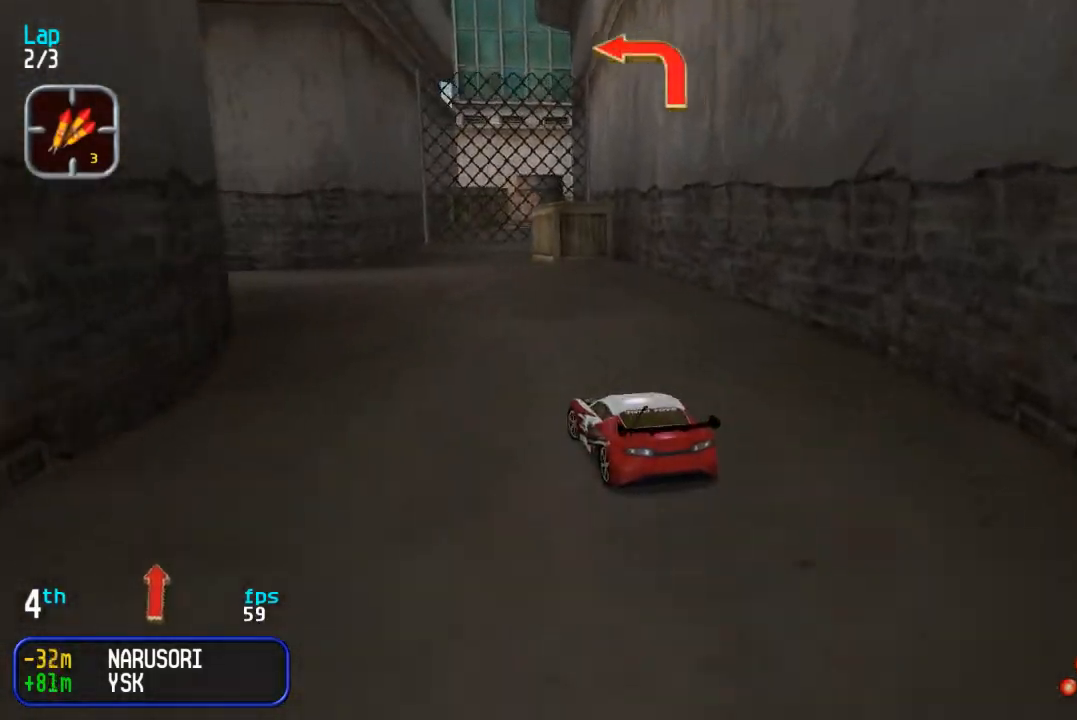
{"buttons": ["DPAD_LEFT"], "events": [[17, "DPAD_LEFT", "up"], [117, "DPAD_LEFT", "down"], [350, "DPAD_UP", "up"]]}
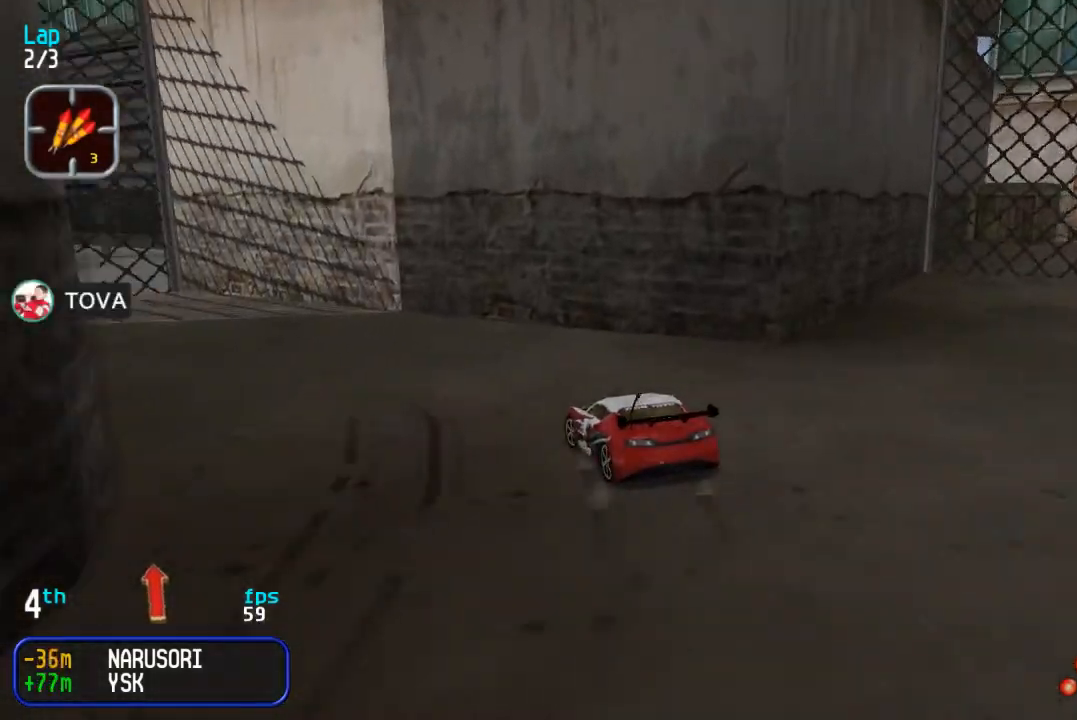
{"buttons": ["DPAD_UP"], "events": [[17, "DPAD_UP", "down"], [500, "DPAD_LEFT", "up"]]}
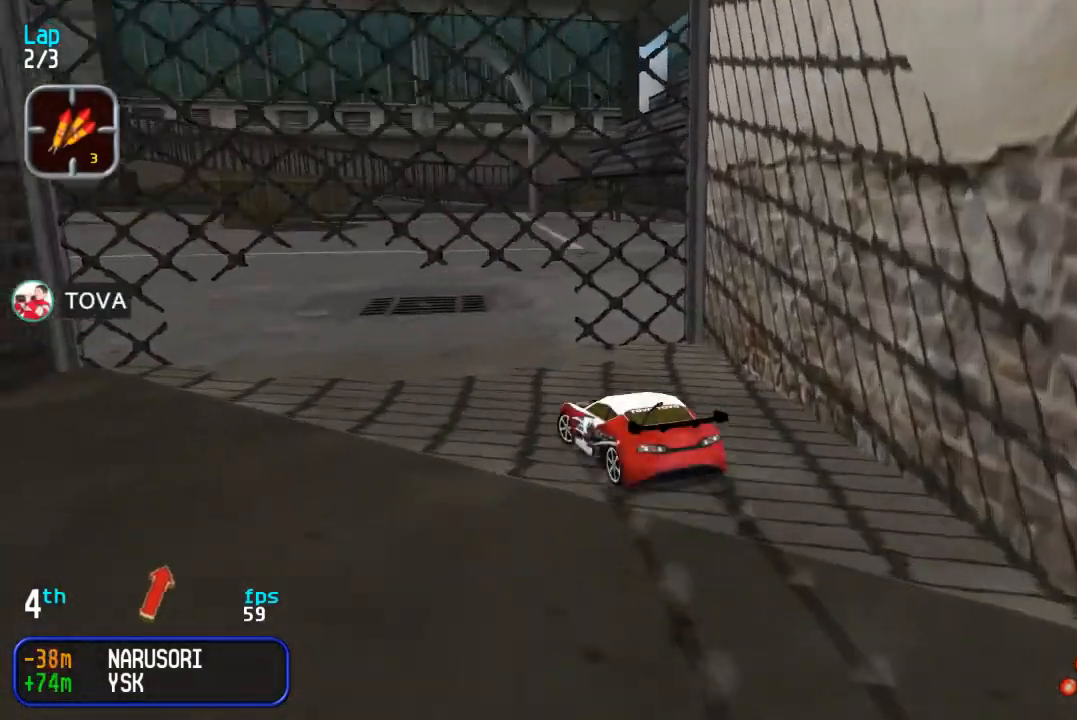
{"buttons": ["DPAD_UP"], "events": [[50, "DPAD_RIGHT", "down"], [450, "DPAD_RIGHT", "up"]]}
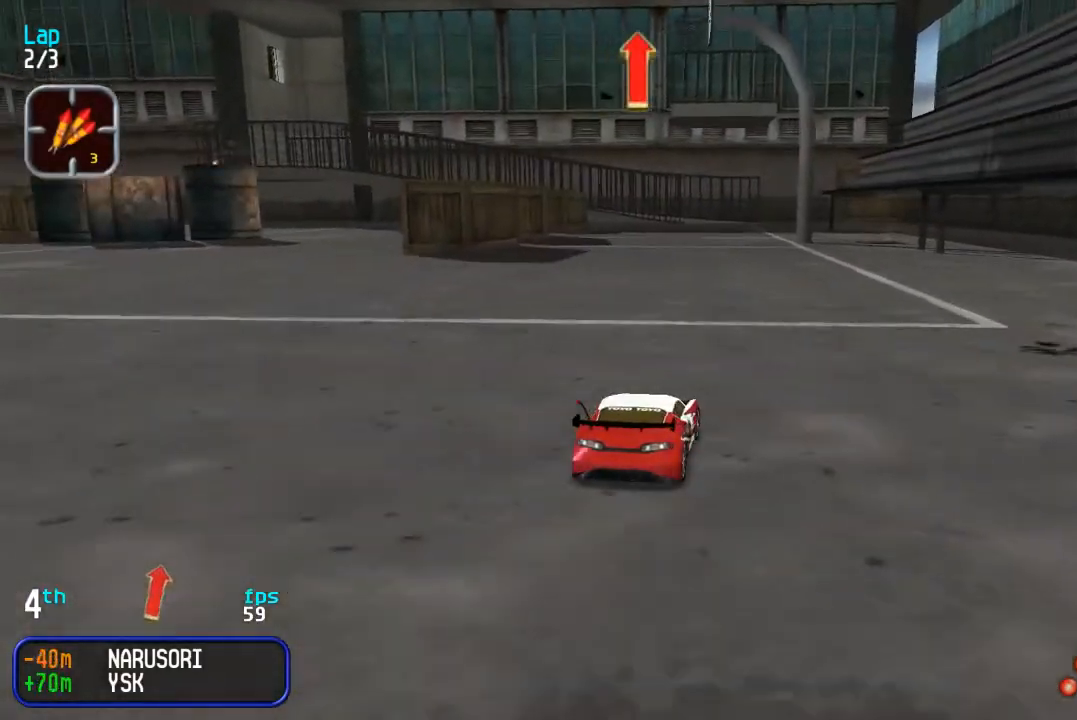
{"buttons": ["DPAD_UP"], "events": []}
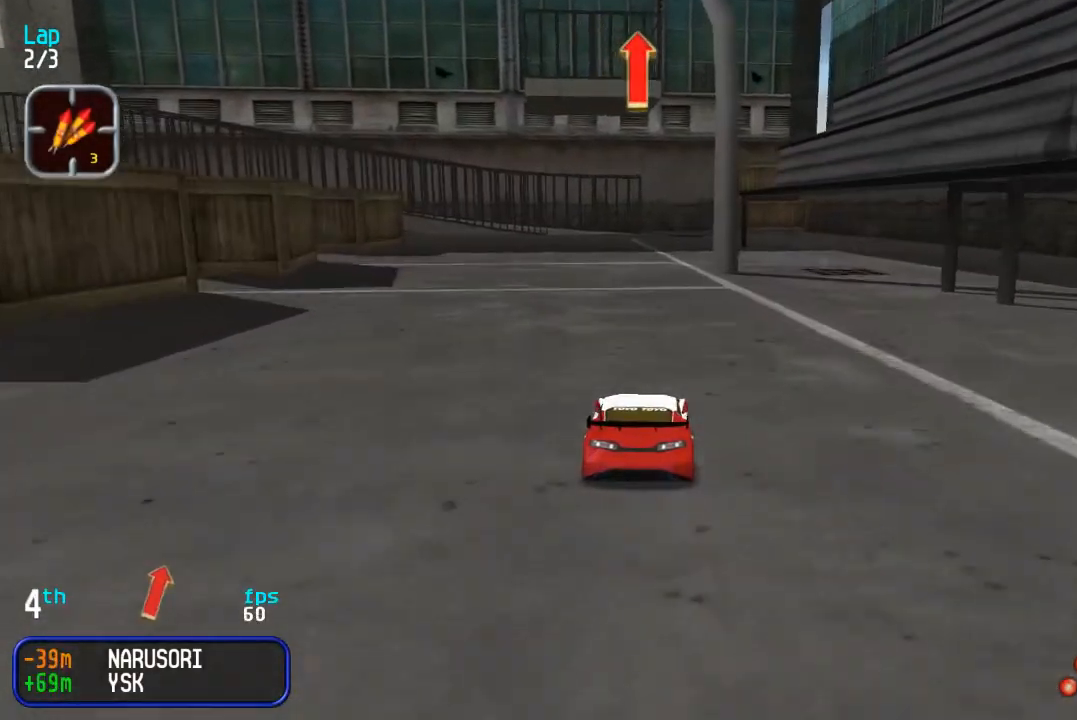
{"buttons": ["DPAD_UP"], "events": []}
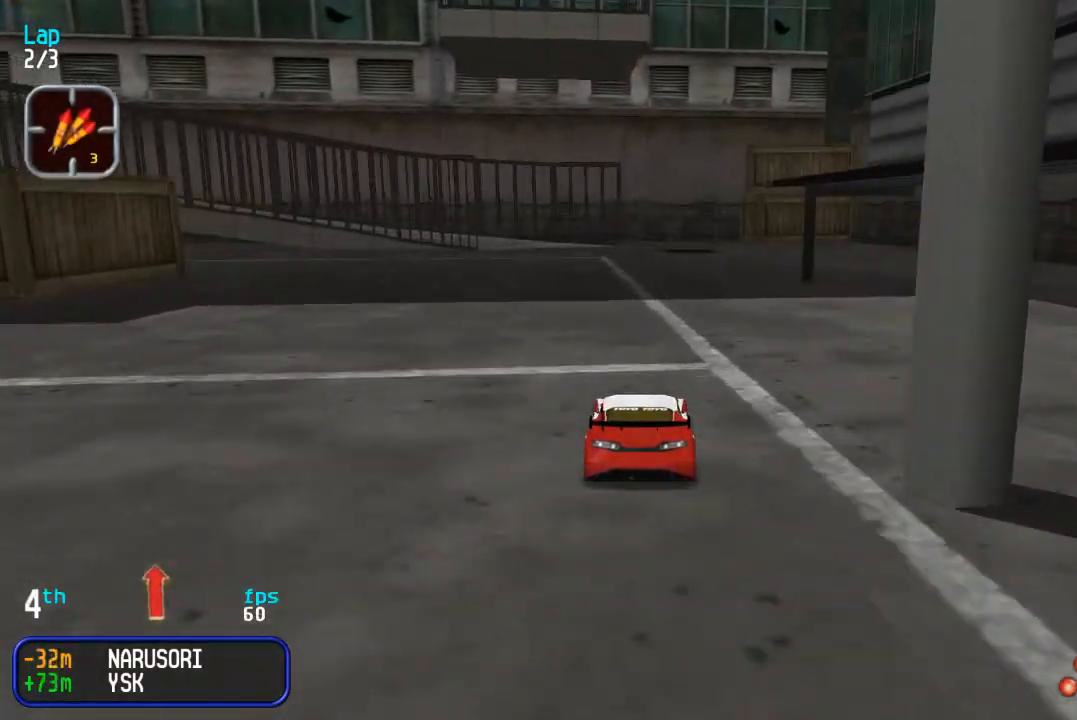
{"buttons": ["DPAD_UP", "DPAD_LEFT"], "events": [[300, "DPAD_LEFT", "down"], [383, "DPAD_UP", "up"], [467, "DPAD_UP", "down"]]}
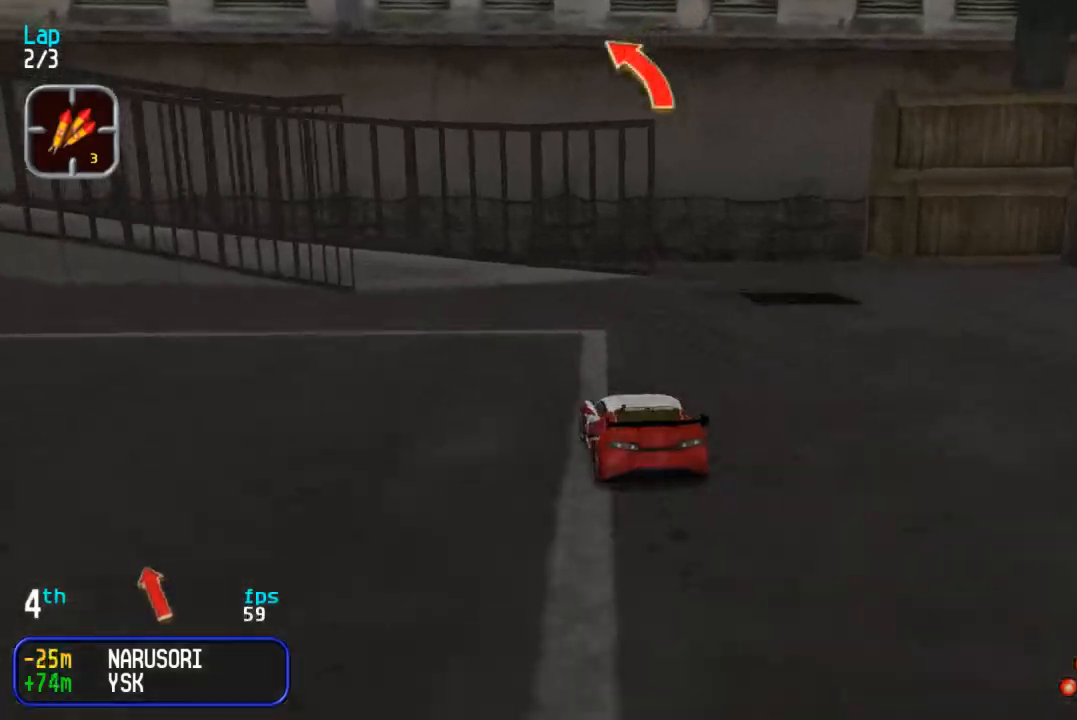
{"buttons": ["DPAD_UP", "DPAD_LEFT"], "events": [[33, "DPAD_UP", "up"], [250, "DPAD_UP", "down"]]}
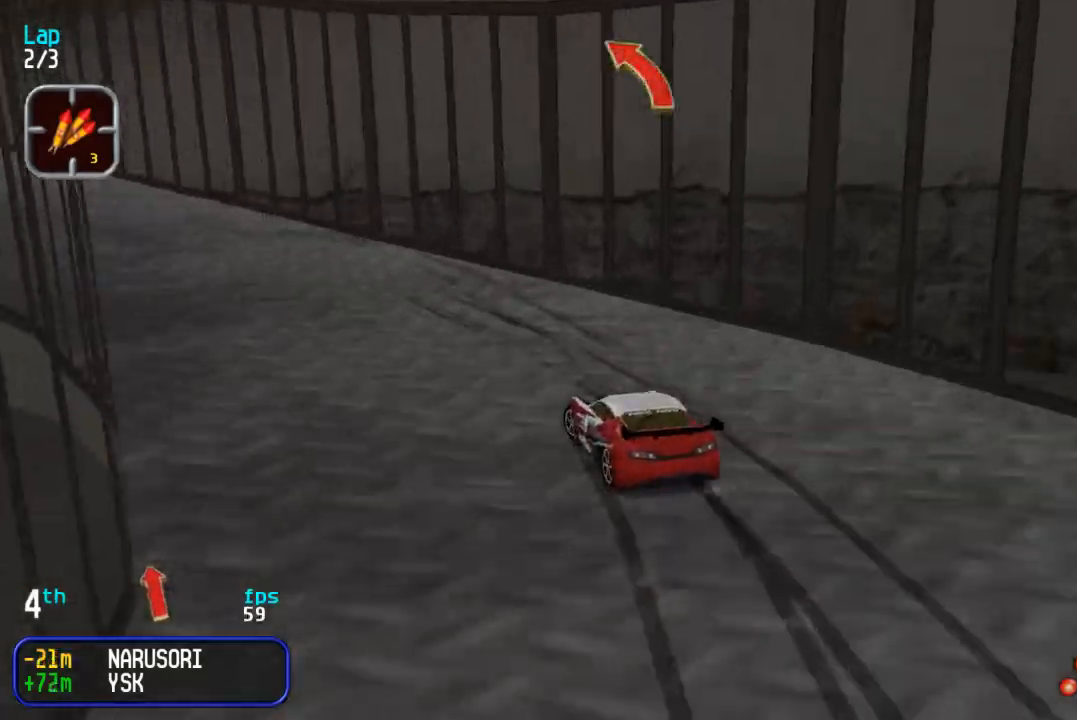
{"buttons": ["DPAD_UP"], "events": [[233, "DPAD_LEFT", "up"], [300, "DPAD_LEFT", "down"], [500, "DPAD_LEFT", "up"]]}
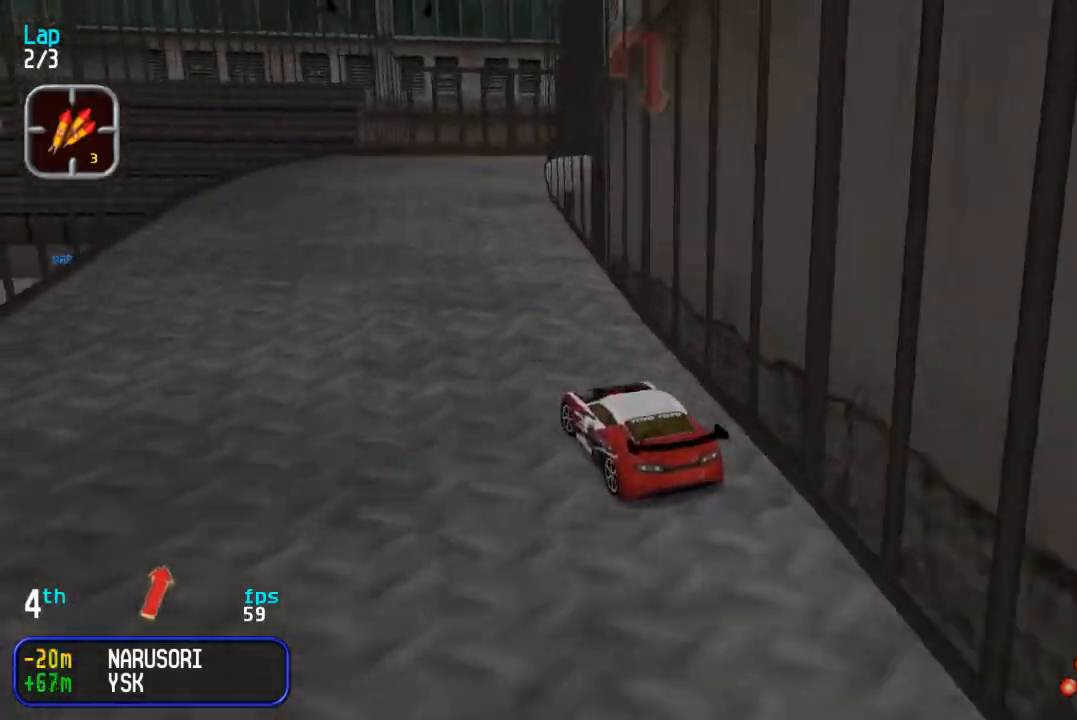
{"buttons": ["DPAD_UP", "DPAD_RIGHT"], "events": [[217, "DPAD_RIGHT", "down"], [333, "DPAD_DOWN", "down"], [333, "DPAD_UP", "up"], [450, "DPAD_DOWN", "up"], [450, "DPAD_UP", "down"]]}
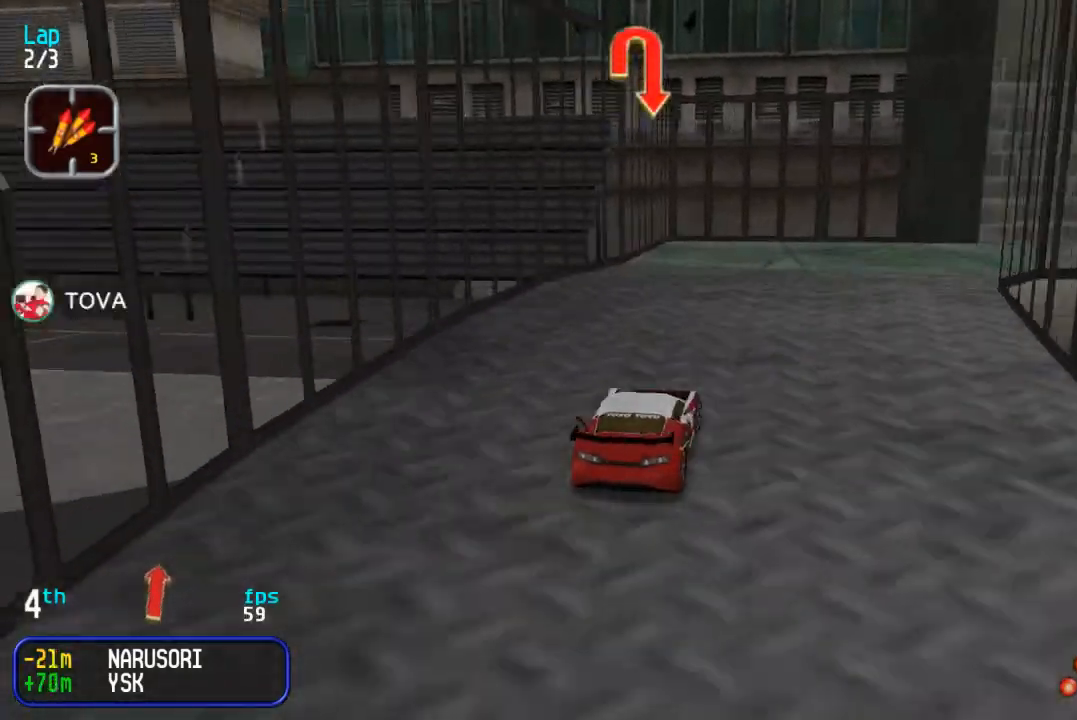
{"buttons": ["DPAD_RIGHT"], "events": [[200, "DPAD_UP", "up"]]}
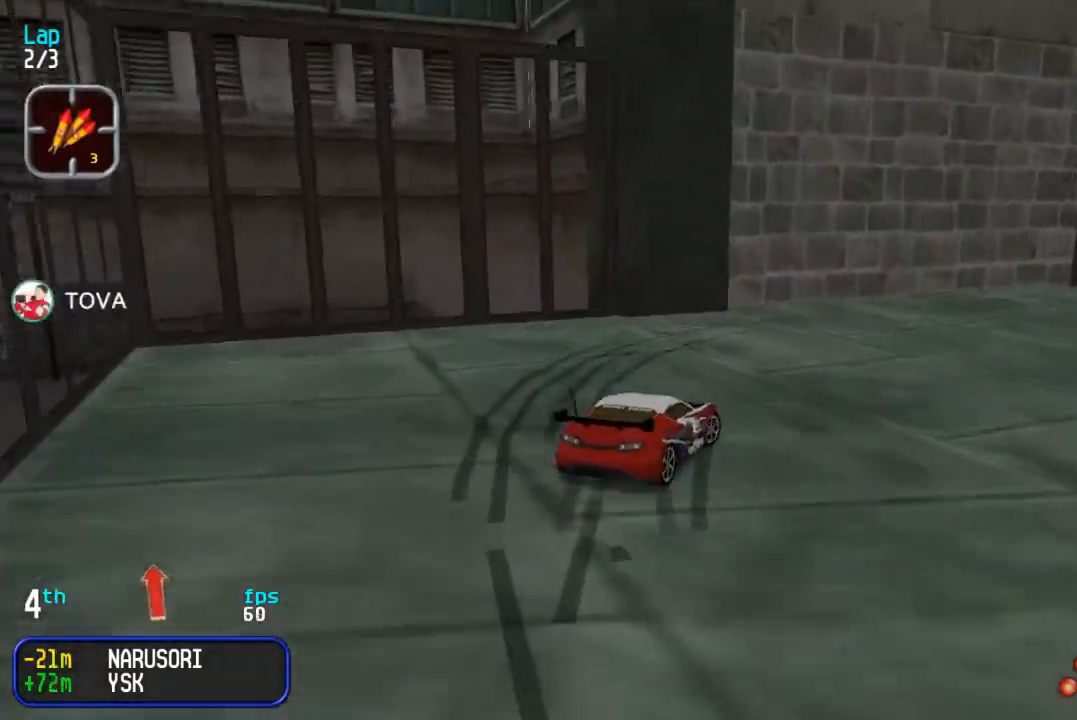
{"buttons": ["DPAD_UP", "DPAD_RIGHT"], "events": [[83, "DPAD_UP", "down"]]}
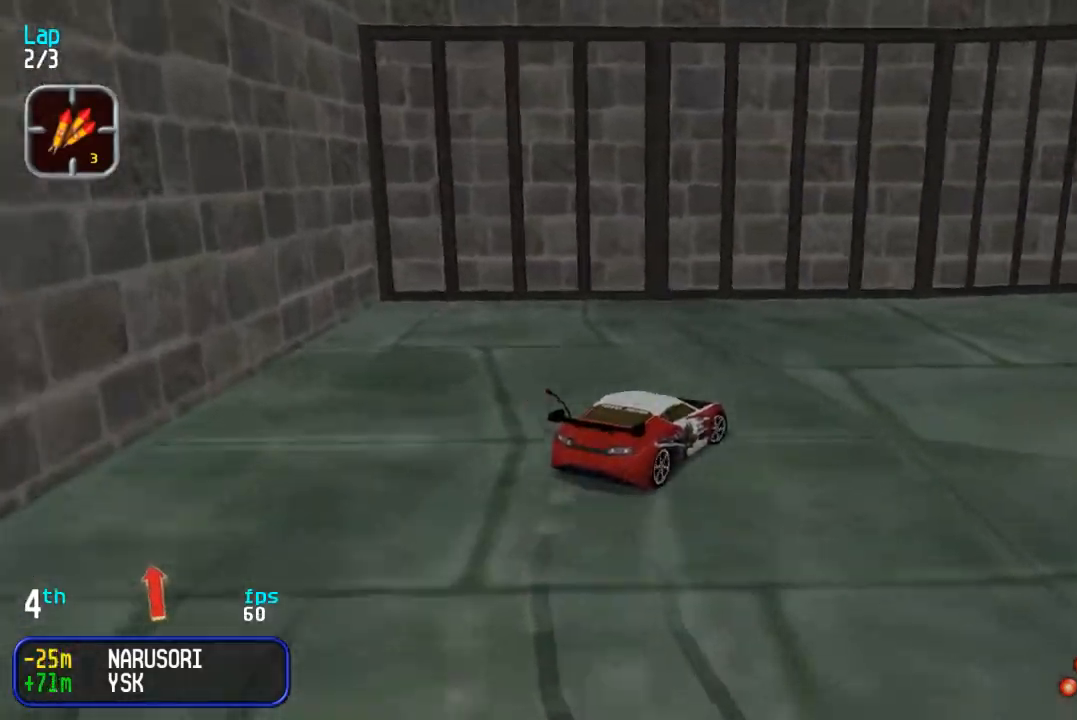
{"buttons": ["DPAD_UP"], "events": [[217, "DPAD_RIGHT", "up"], [283, "DPAD_RIGHT", "down"], [467, "DPAD_RIGHT", "up"]]}
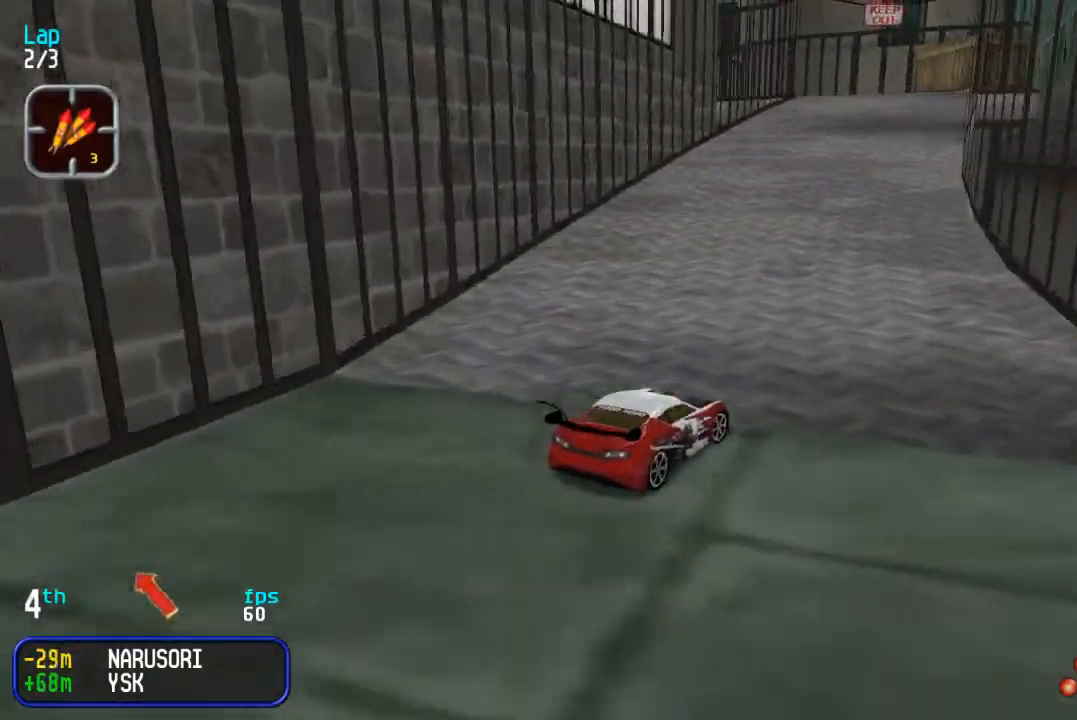
{"buttons": ["DPAD_UP"], "events": [[150, "DPAD_LEFT", "down"], [417, "DPAD_LEFT", "up"]]}
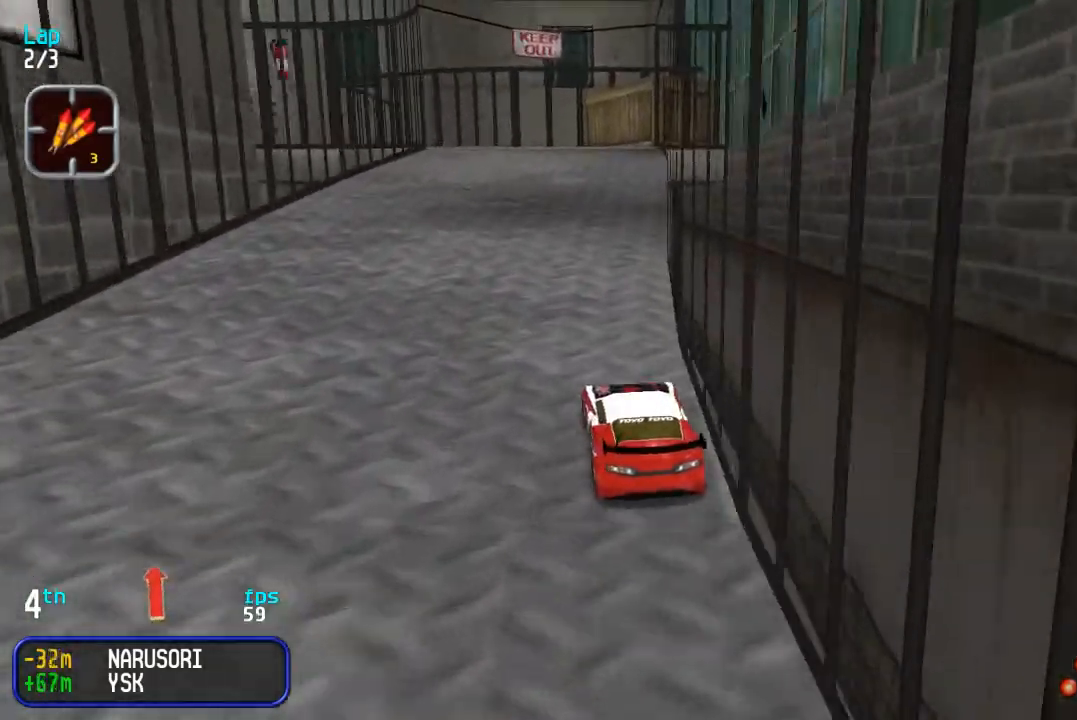
{"buttons": ["DPAD_UP", "DPAD_LEFT"], "events": [[200, "DPAD_LEFT", "down"], [383, "DPAD_LEFT", "up"], [467, "DPAD_LEFT", "down"]]}
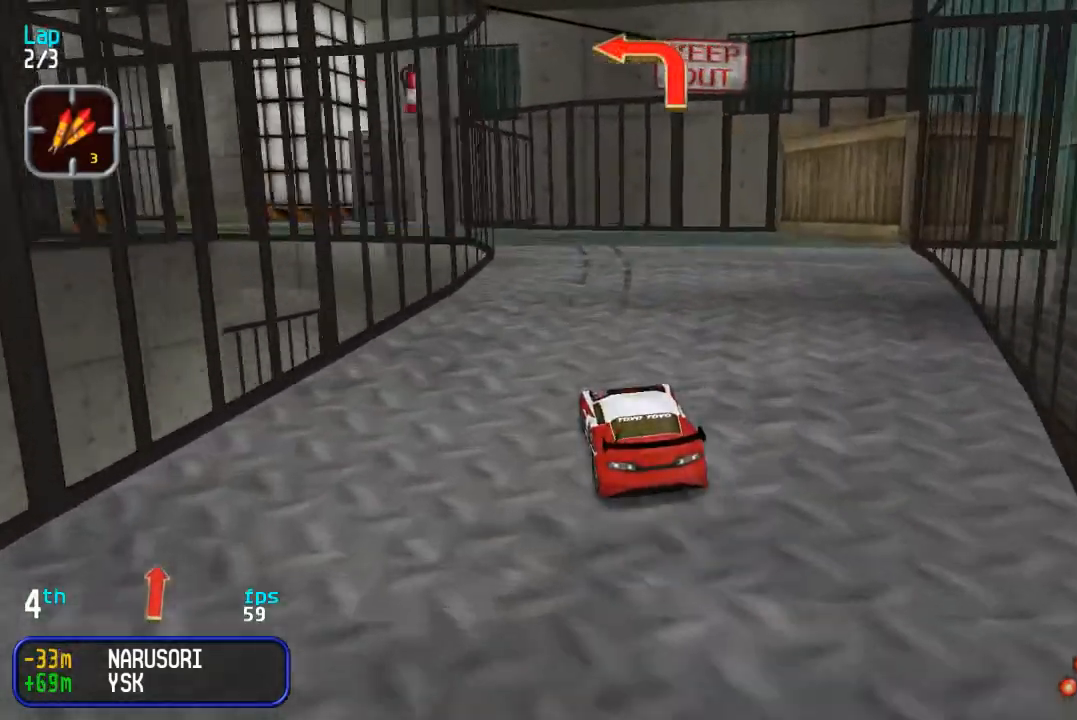
{"buttons": ["DPAD_UP", "DPAD_LEFT"], "events": []}
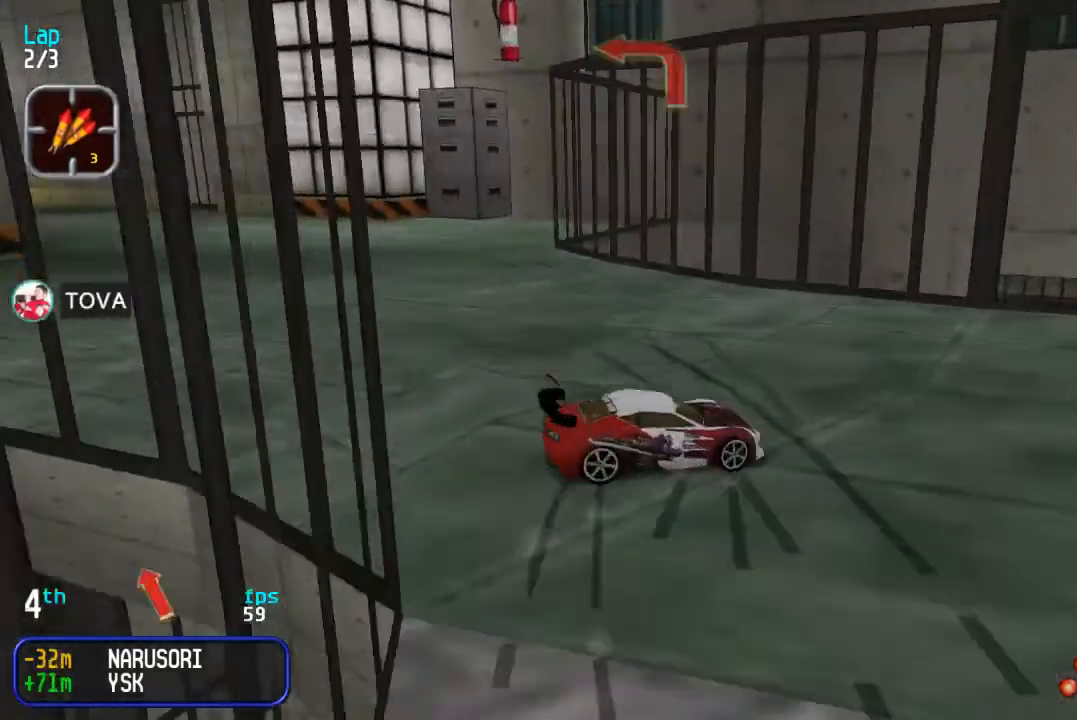
{"buttons": ["DPAD_RIGHT"], "events": [[317, "DPAD_LEFT", "up"], [333, "DPAD_UP", "up"], [350, "DPAD_RIGHT", "down"]]}
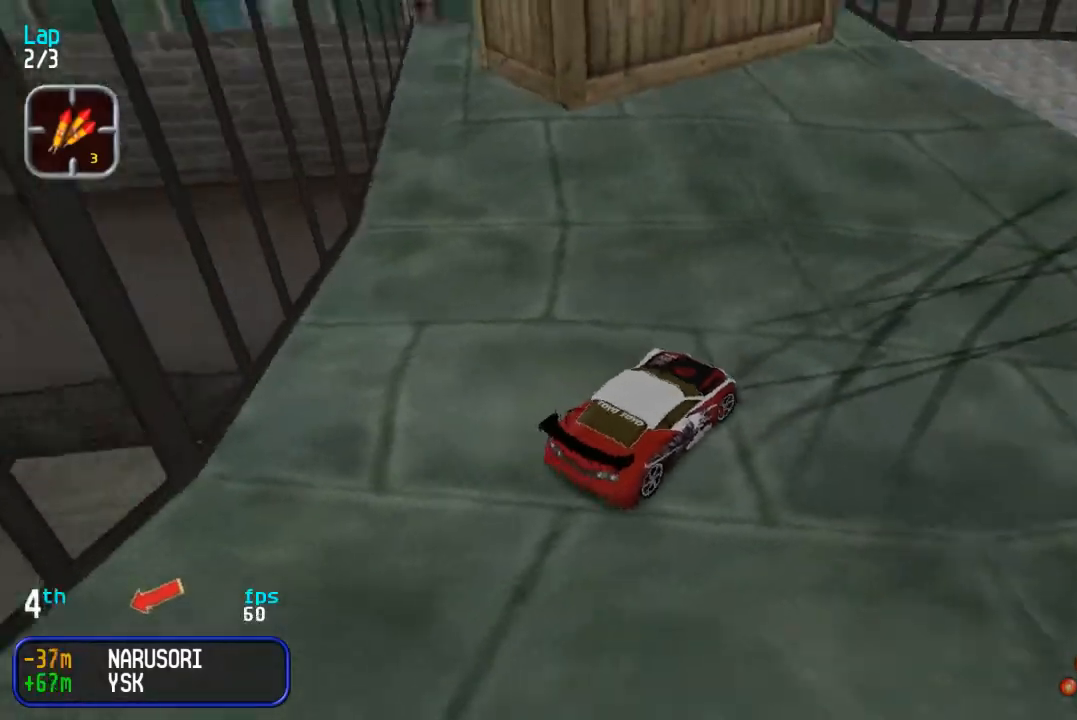
{"buttons": ["DPAD_RIGHT"], "events": [[33, "DPAD_UP", "down"], [400, "DPAD_UP", "up"]]}
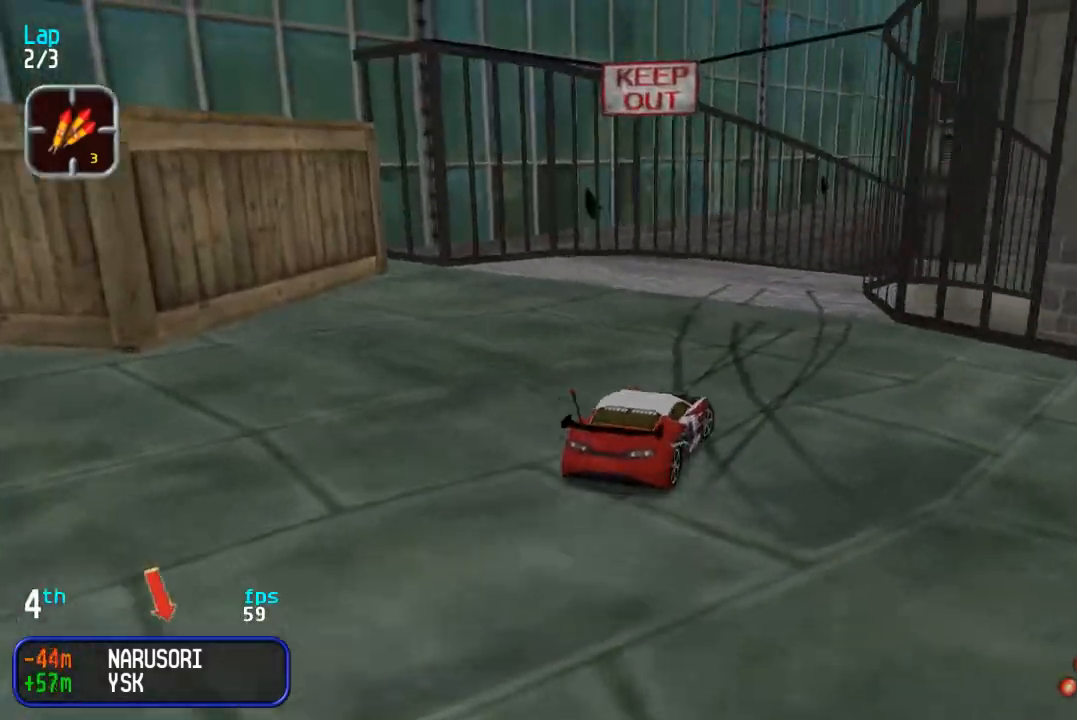
{"buttons": ["DPAD_UP", "DPAD_RIGHT"], "events": [[300, "DPAD_UP", "down"]]}
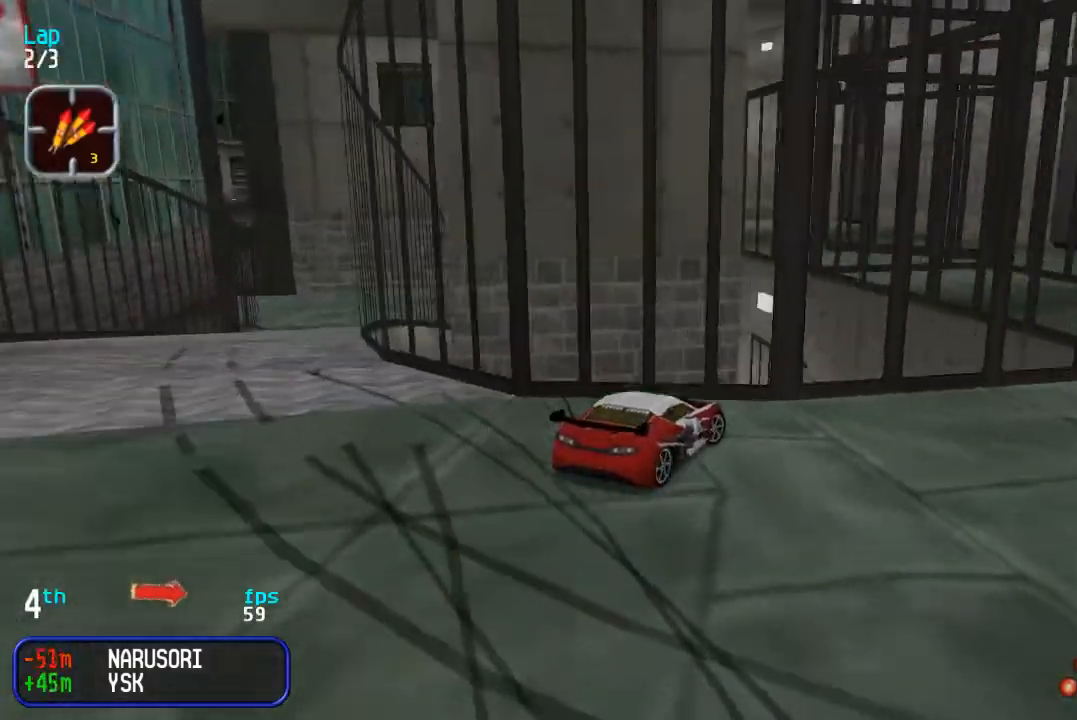
{"buttons": ["DPAD_UP", "DPAD_LEFT"], "events": [[183, "DPAD_RIGHT", "up"], [267, "DPAD_RIGHT", "down"], [333, "DPAD_RIGHT", "up"], [383, "DPAD_LEFT", "down"]]}
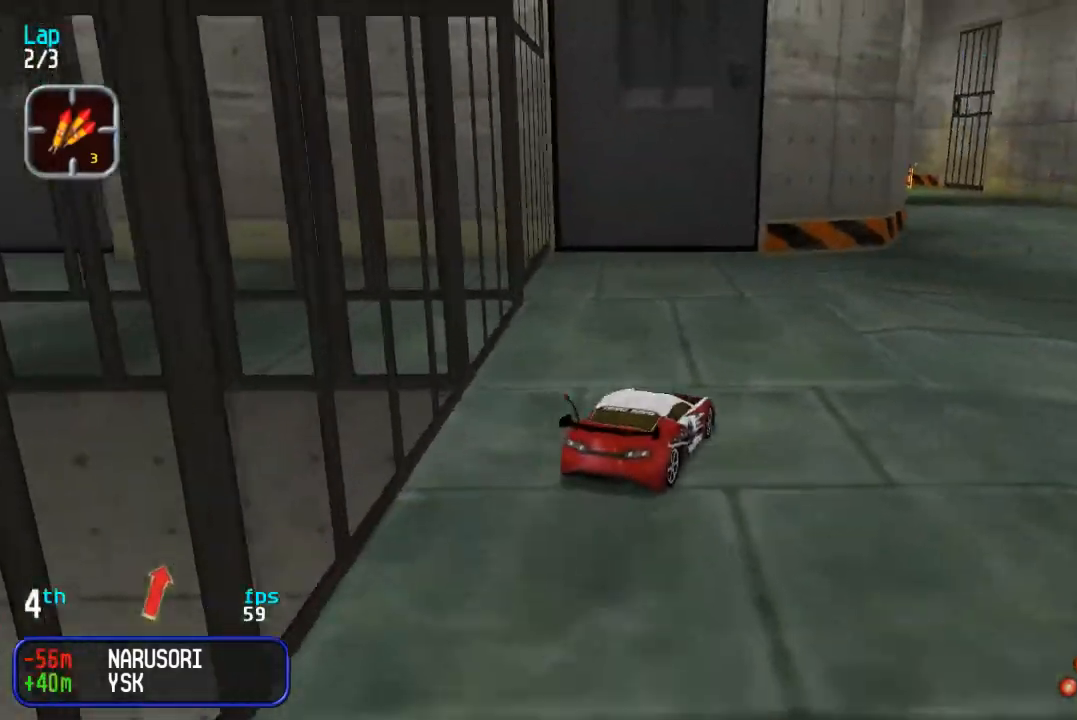
{"buttons": ["DPAD_RIGHT"], "events": [[150, "DPAD_LEFT", "up"], [183, "DPAD_UP", "up"], [200, "DPAD_RIGHT", "down"]]}
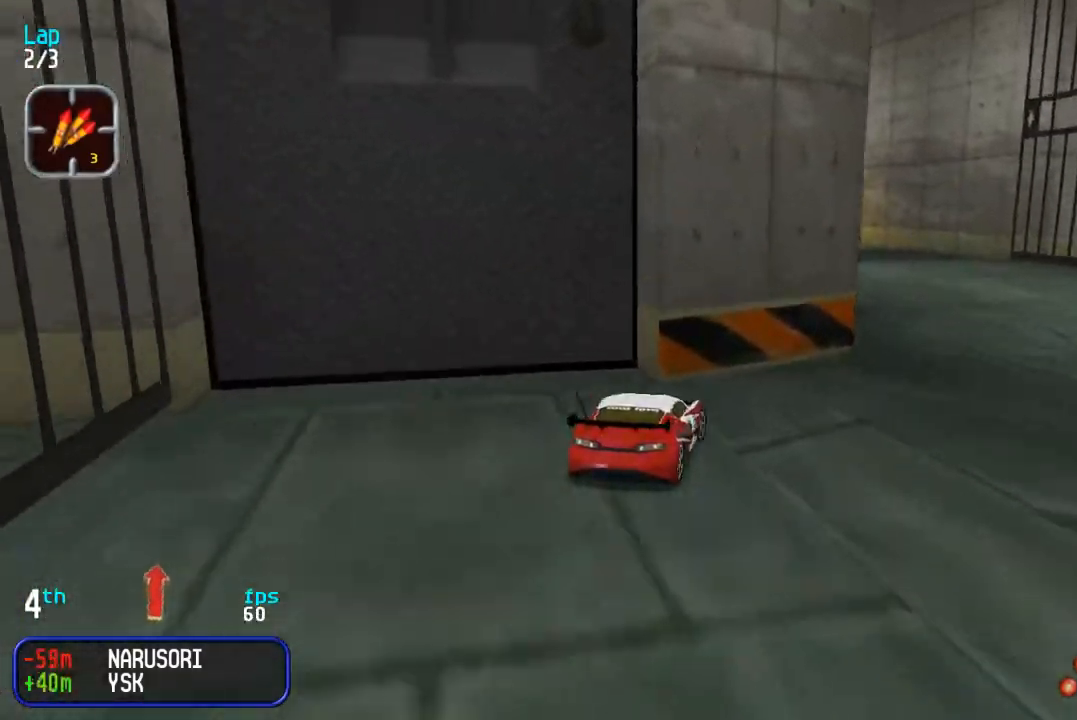
{"buttons": ["DPAD_UP", "DPAD_LEFT"], "events": [[83, "DPAD_RIGHT", "up"], [100, "DPAD_UP", "down"], [117, "DPAD_LEFT", "down"]]}